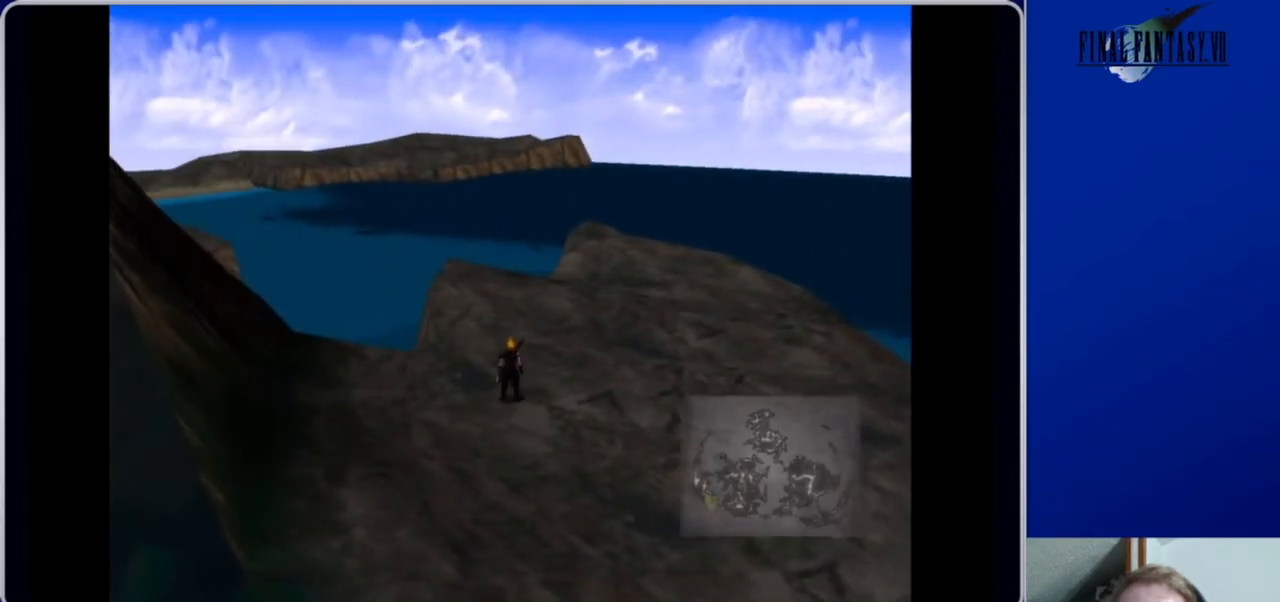
Gameplay with a controller (Xbox layout); each line is a JSON object with the inputs held at the frame after it. "events" lists button and stick changes between this image and that frame as [ms after this image, input, new state], when the widget could be followed in between.
{"buttons": ["DPAD_UP"], "left_stick": "center", "right_stick": "center", "events": [[200, "DPAD_UP", "down"]]}
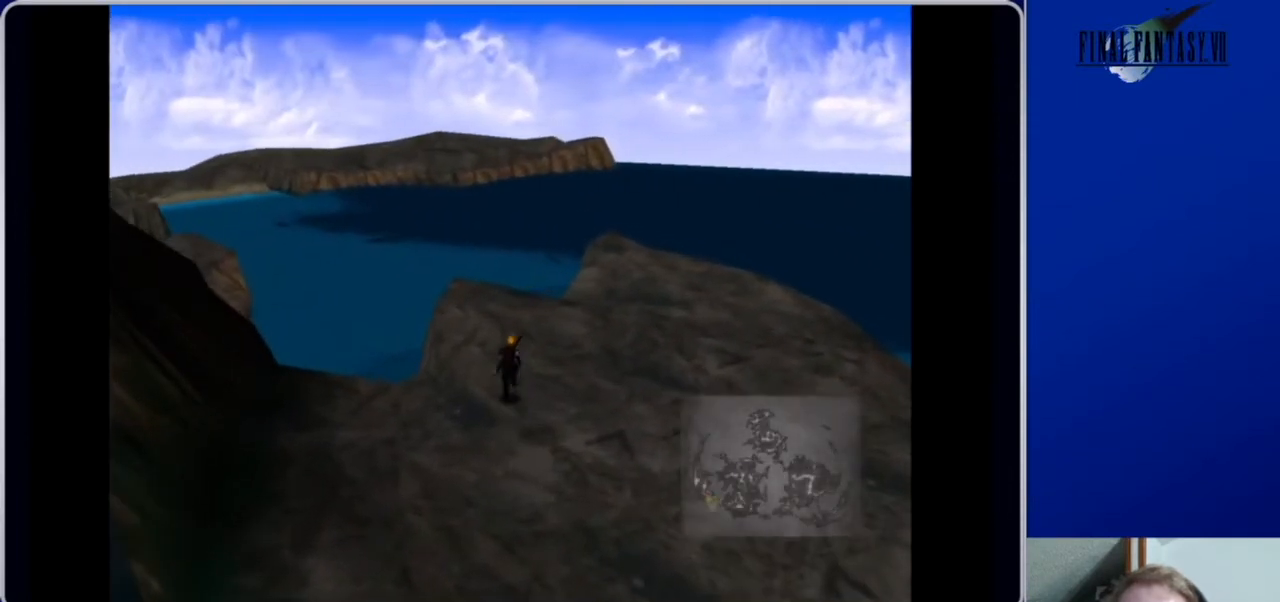
{"buttons": [], "left_stick": "center", "right_stick": "center", "events": [[33, "DPAD_UP", "up"], [167, "SELECT", "down"], [300, "SELECT", "up"]]}
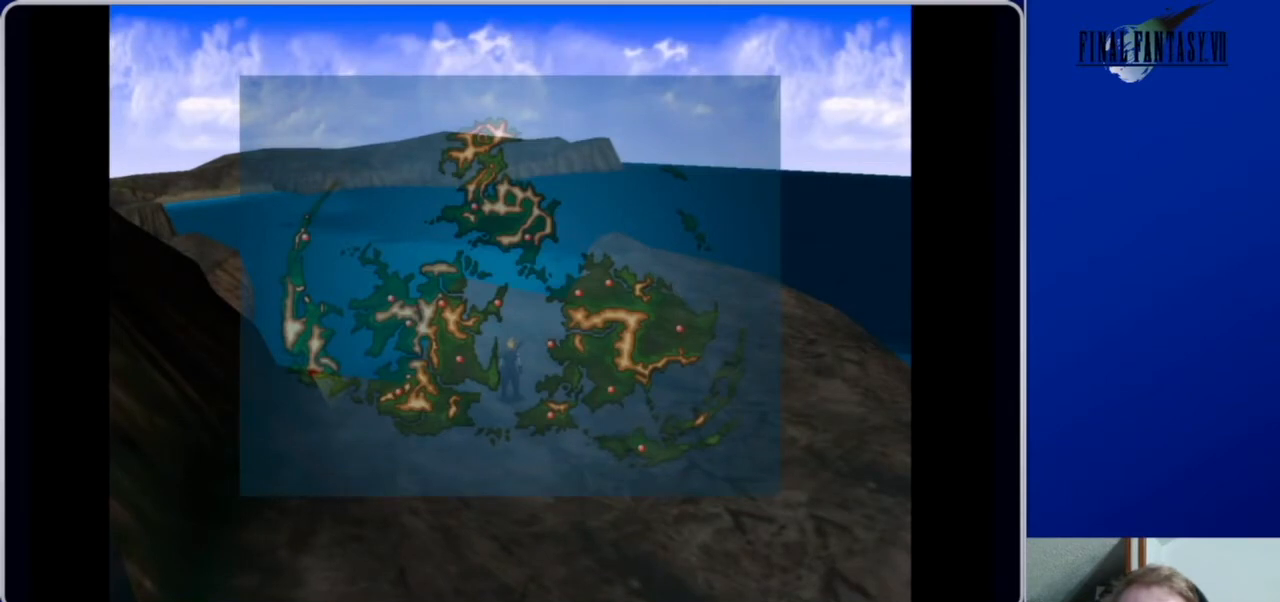
{"buttons": ["DPAD_UP", "DPAD_LEFT"], "left_stick": "center", "right_stick": "center", "events": [[33, "DPAD_UP", "down"], [500, "DPAD_LEFT", "down"]]}
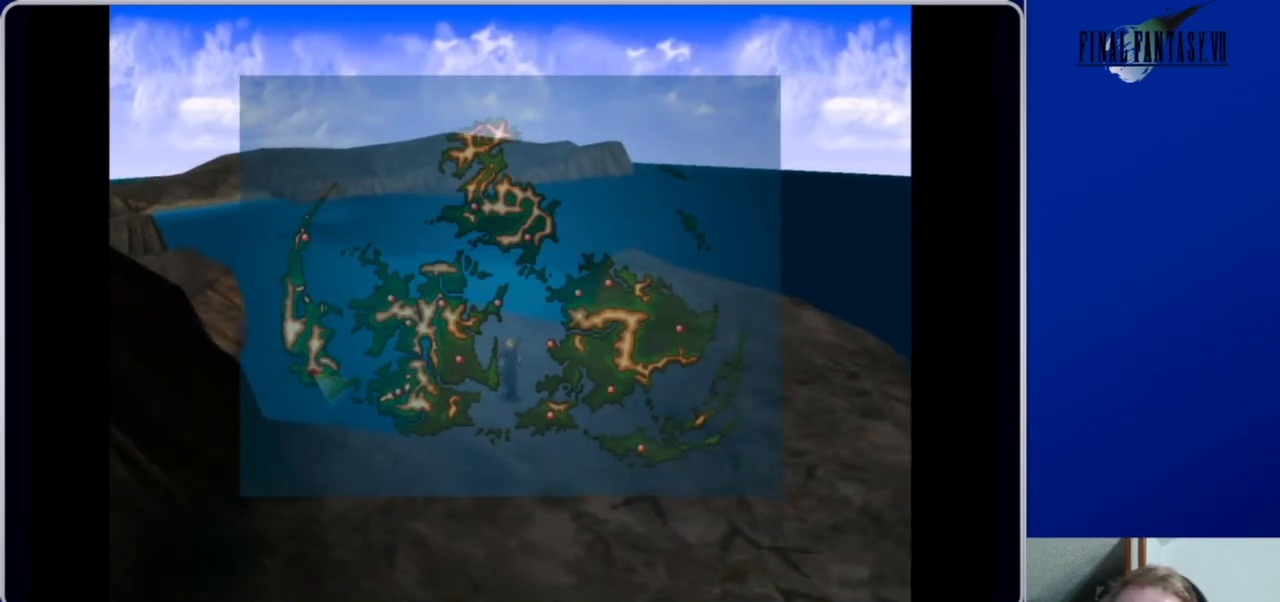
{"buttons": ["DPAD_UP"], "left_stick": "center", "right_stick": "left", "events": [[233, "DPAD_LEFT", "up"], [467, "right_stick", "left"]]}
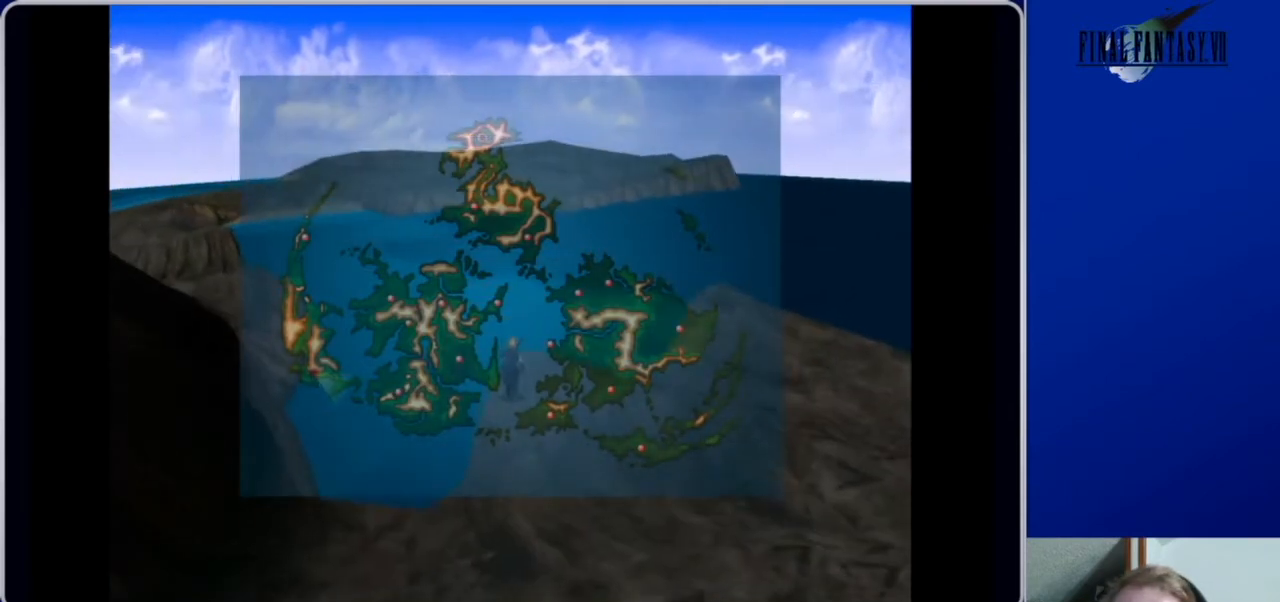
{"buttons": [], "left_stick": "center", "right_stick": "center", "events": [[300, "right_stick", "center"], [500, "DPAD_UP", "up"]]}
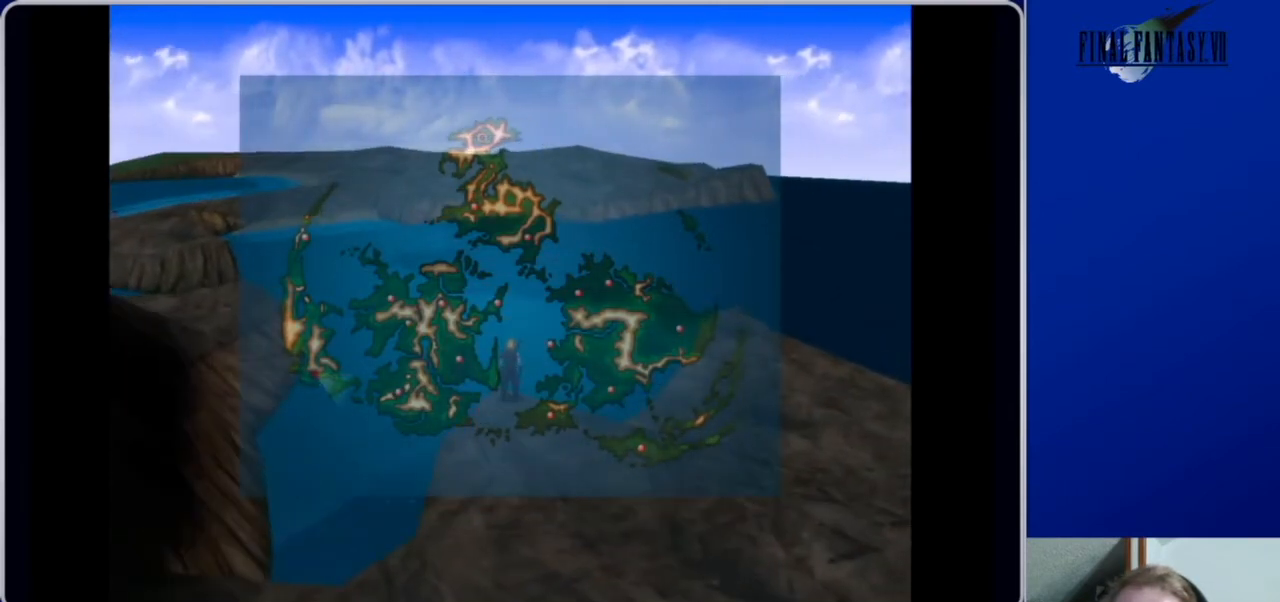
{"buttons": [], "left_stick": "center", "right_stick": "center", "events": [[133, "SELECT", "down"], [267, "SELECT", "up"]]}
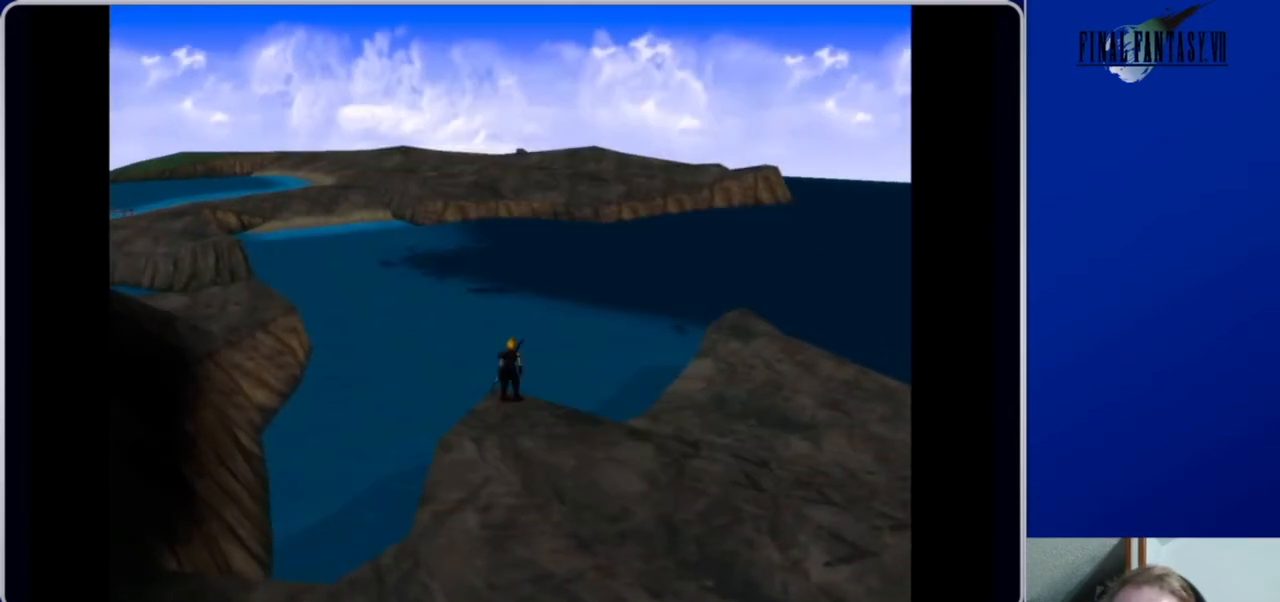
{"buttons": ["DPAD_LEFT"], "left_stick": "center", "right_stick": "center", "events": [[233, "DPAD_LEFT", "down"]]}
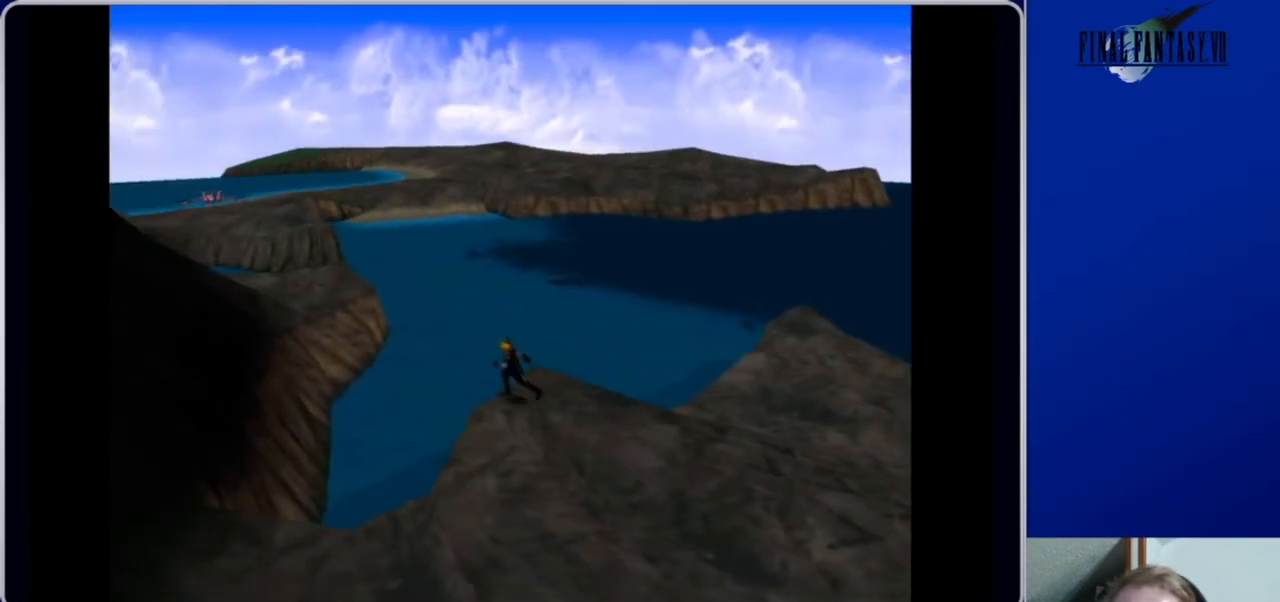
{"buttons": ["DPAD_UP", "DPAD_LEFT"], "left_stick": "center", "right_stick": "center", "events": [[233, "DPAD_UP", "down"]]}
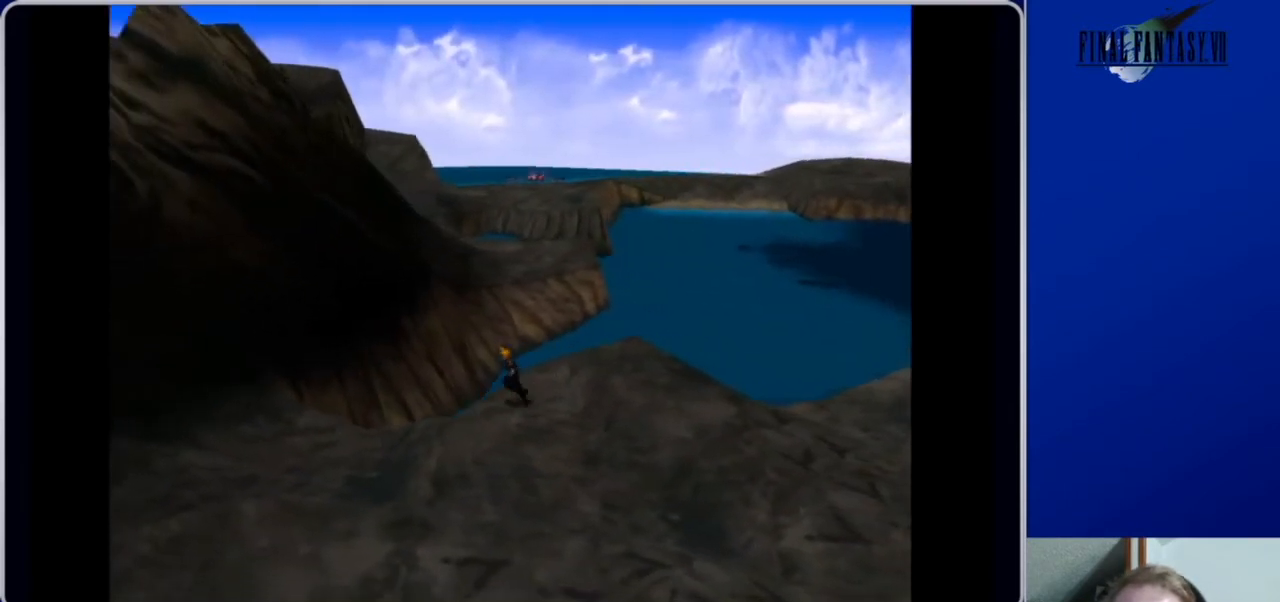
{"buttons": [], "left_stick": "center", "right_stick": "center", "events": [[67, "DPAD_LEFT", "up"], [167, "DPAD_UP", "up"]]}
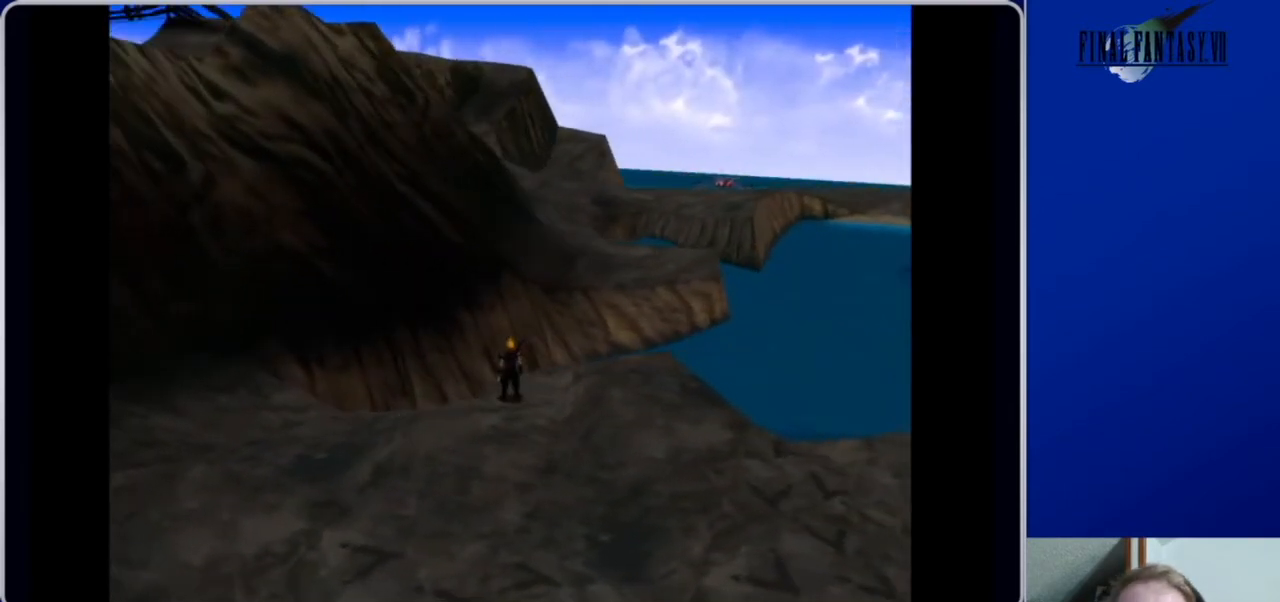
{"buttons": ["DPAD_LEFT"], "left_stick": "center", "right_stick": "center", "events": [[367, "DPAD_LEFT", "down"]]}
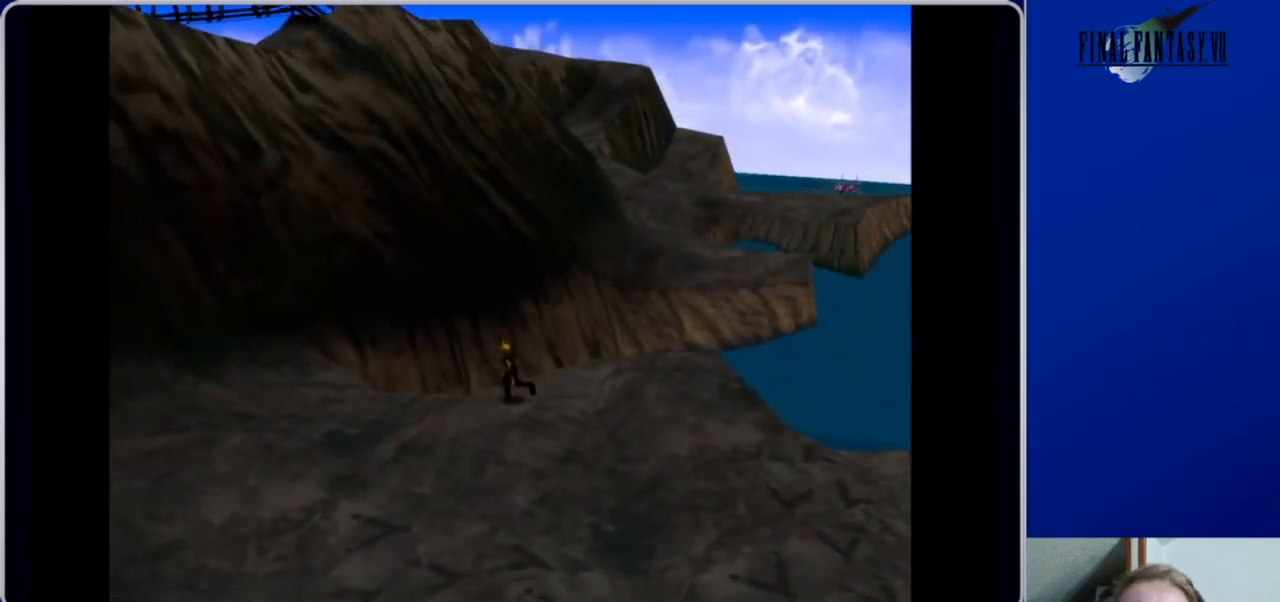
{"buttons": ["DPAD_LEFT"], "left_stick": "center", "right_stick": "center", "events": []}
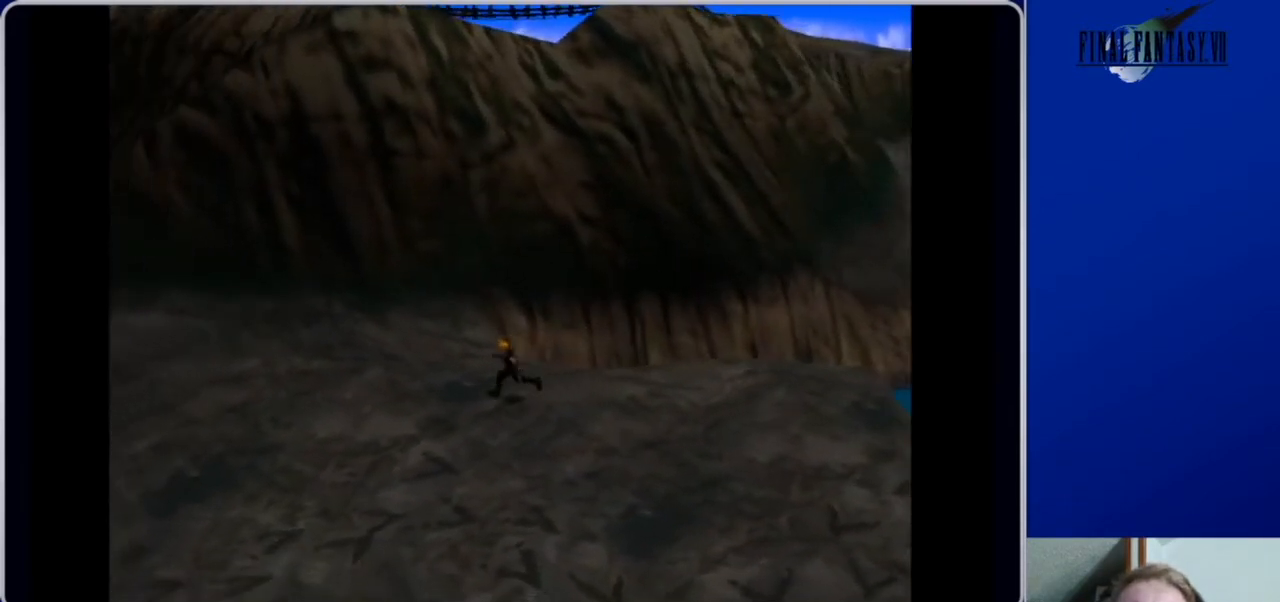
{"buttons": ["DPAD_UP", "DPAD_LEFT"], "left_stick": "center", "right_stick": "center", "events": [[400, "DPAD_UP", "down"]]}
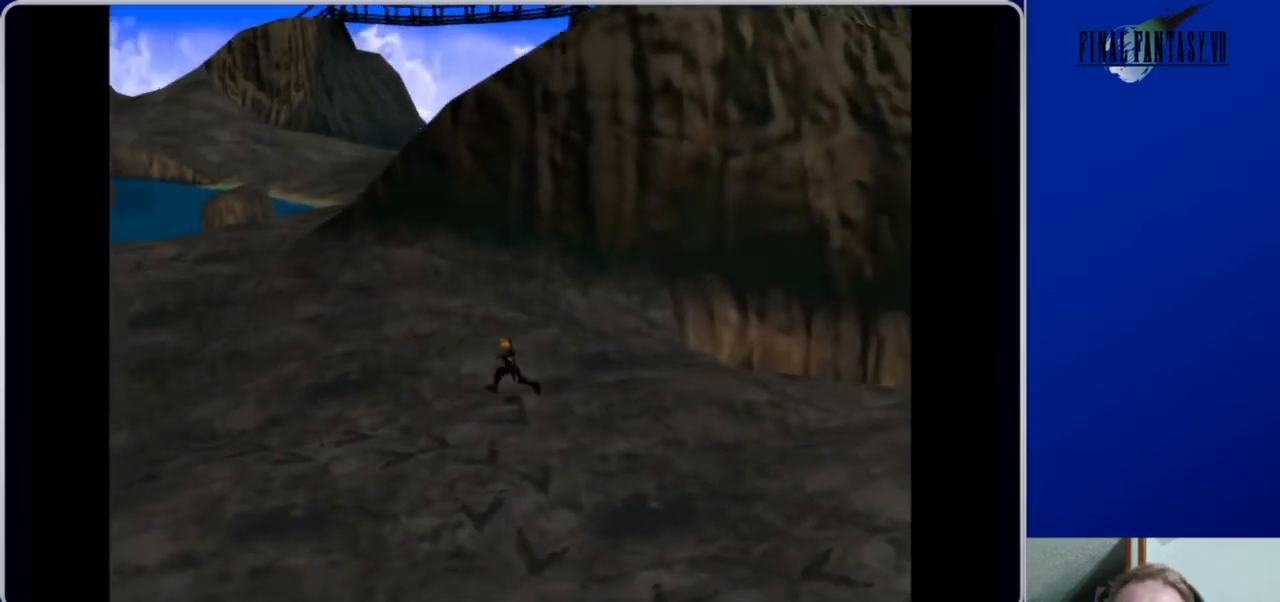
{"buttons": ["DPAD_UP"], "left_stick": "center", "right_stick": "center", "events": [[367, "DPAD_LEFT", "up"]]}
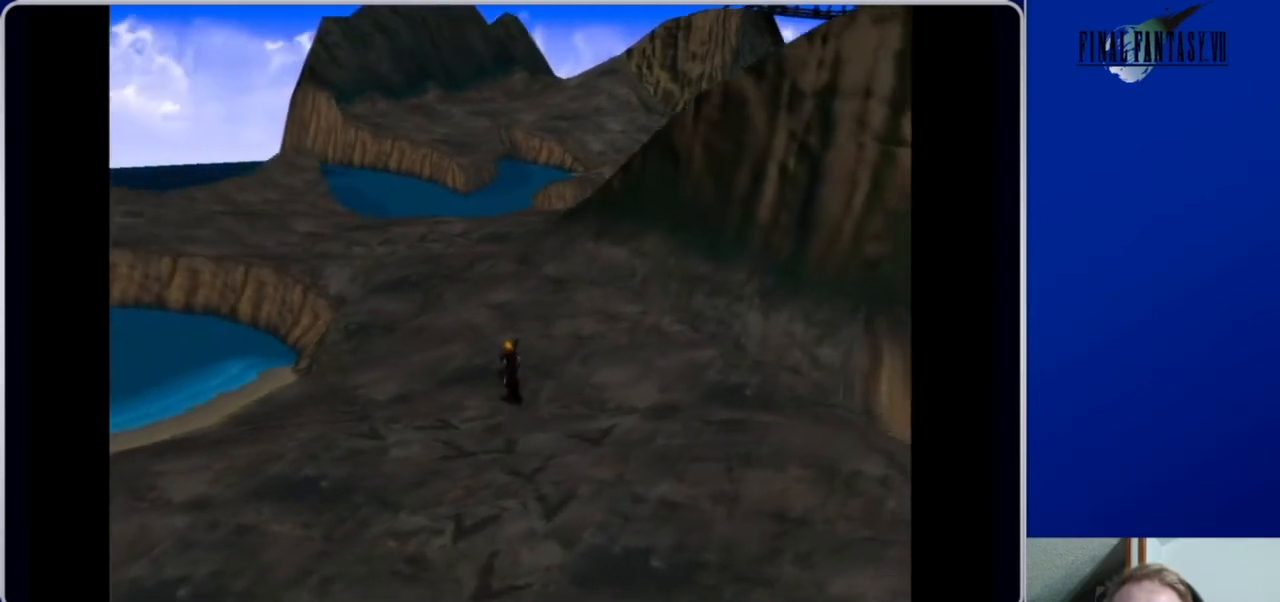
{"buttons": ["DPAD_UP"], "left_stick": "center", "right_stick": "center", "events": []}
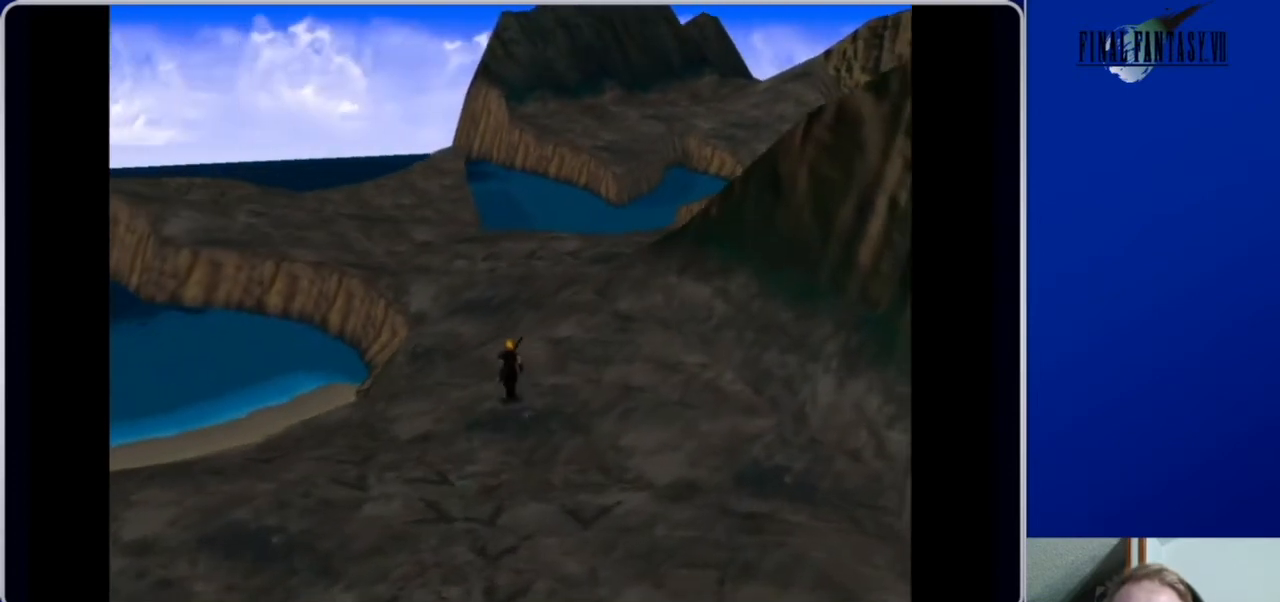
{"buttons": ["DPAD_UP"], "left_stick": "center", "right_stick": "center", "events": []}
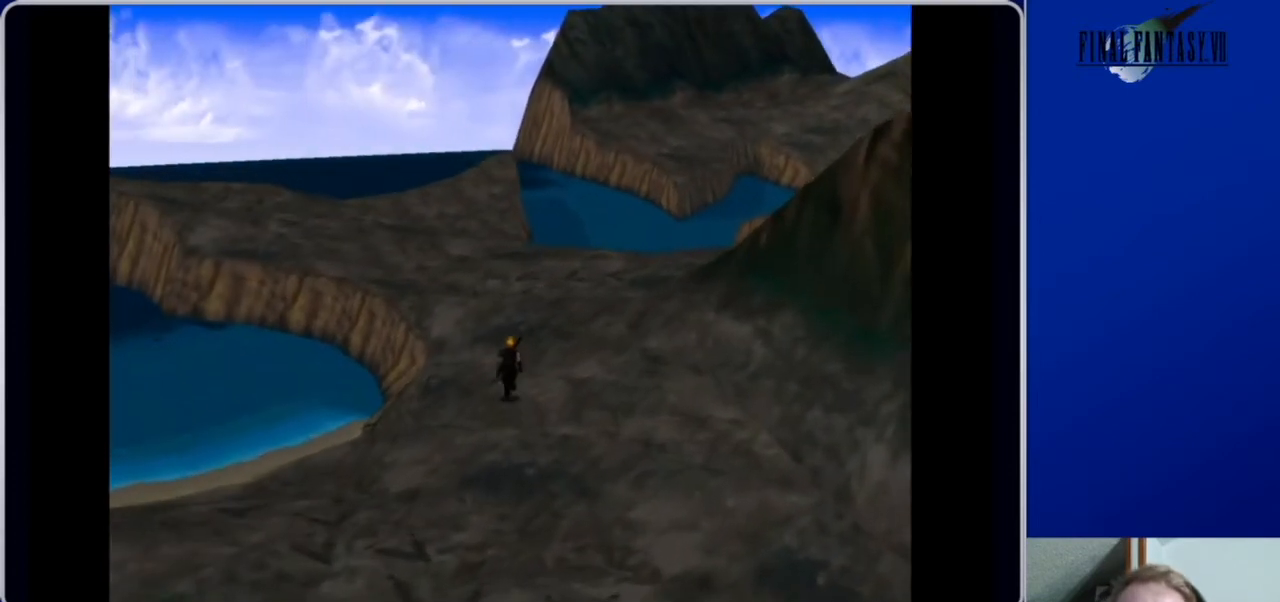
{"buttons": ["DPAD_UP", "DPAD_RIGHT"], "left_stick": "center", "right_stick": "center", "events": [[500, "DPAD_RIGHT", "down"]]}
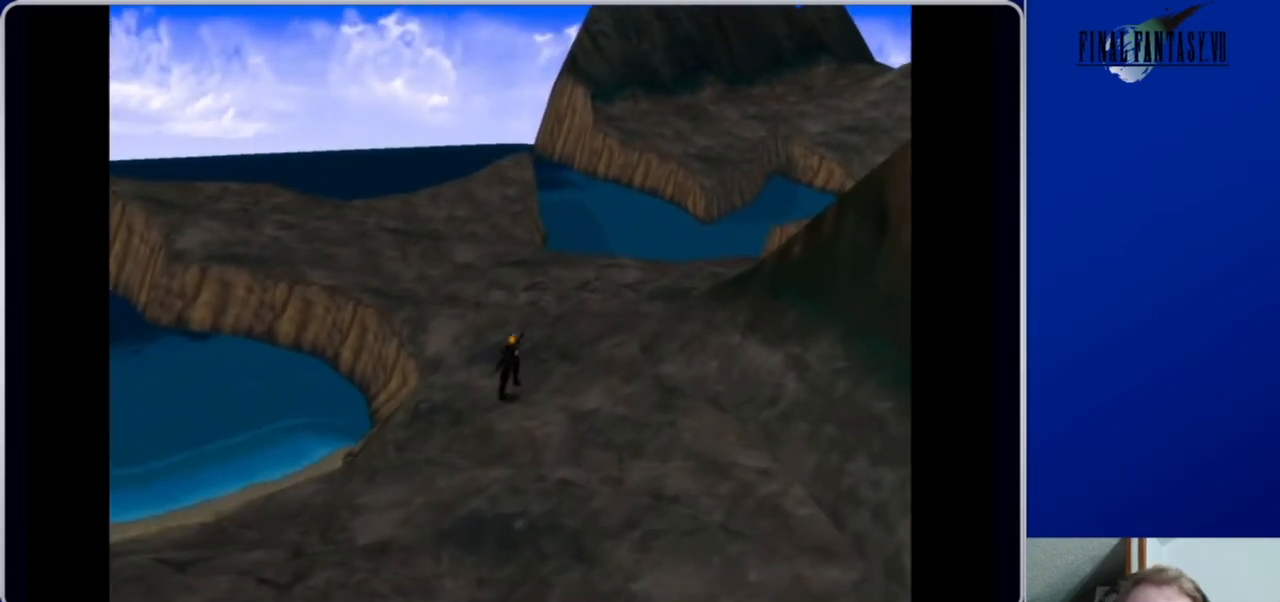
{"buttons": ["DPAD_UP", "DPAD_RIGHT"], "left_stick": "center", "right_stick": "center", "events": []}
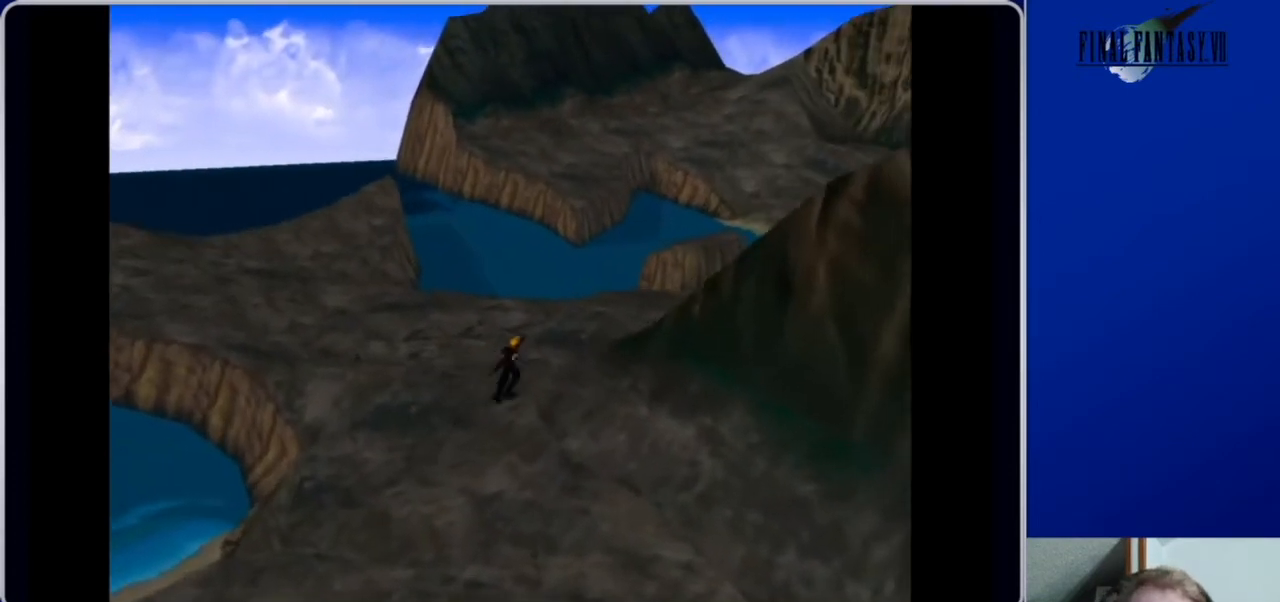
{"buttons": ["DPAD_UP", "DPAD_RIGHT"], "left_stick": "center", "right_stick": "center", "events": [[33, "DPAD_RIGHT", "up"], [433, "DPAD_RIGHT", "down"]]}
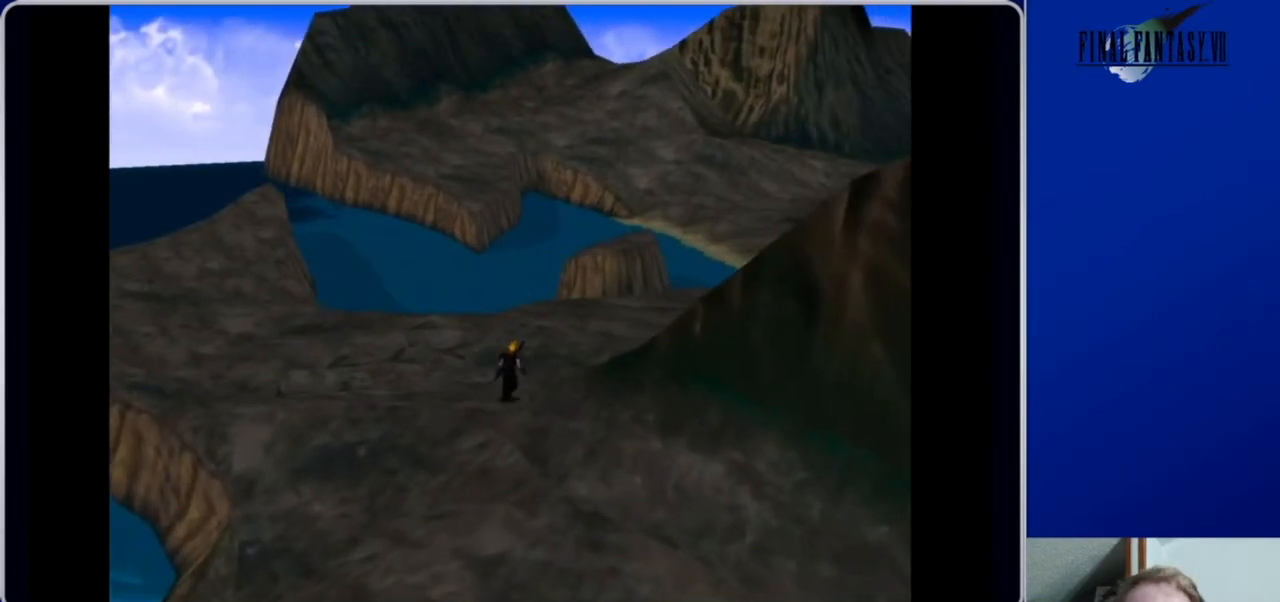
{"buttons": ["DPAD_UP", "DPAD_RIGHT"], "left_stick": "center", "right_stick": "center", "events": []}
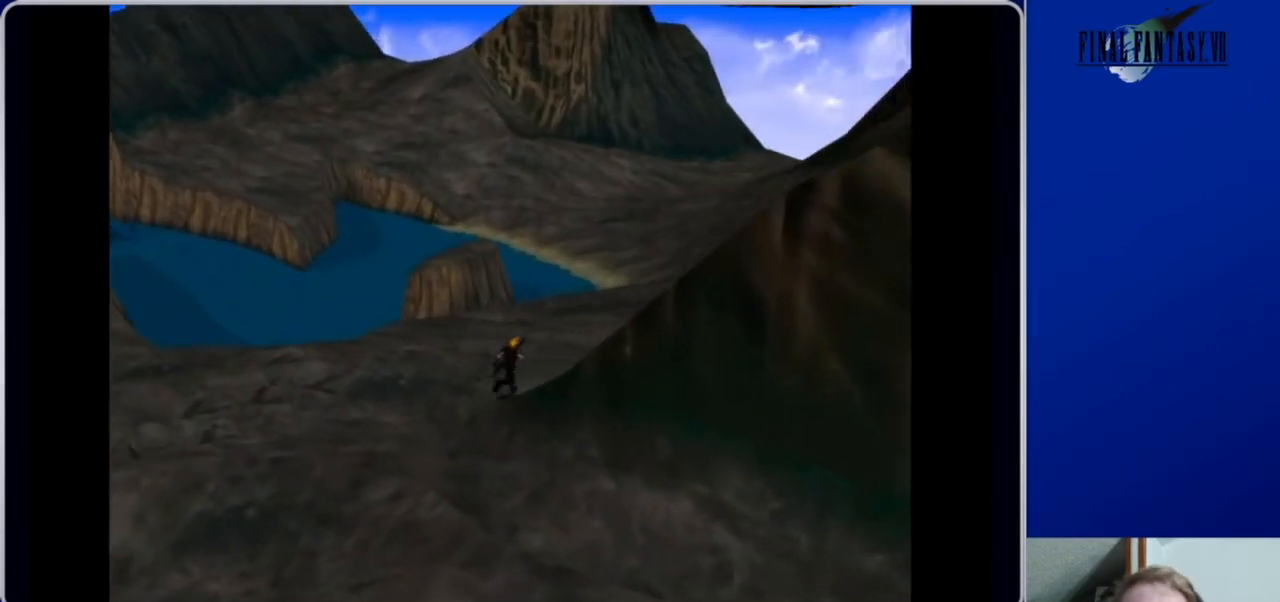
{"buttons": ["DPAD_UP"], "left_stick": "center", "right_stick": "center", "events": [[300, "DPAD_RIGHT", "up"]]}
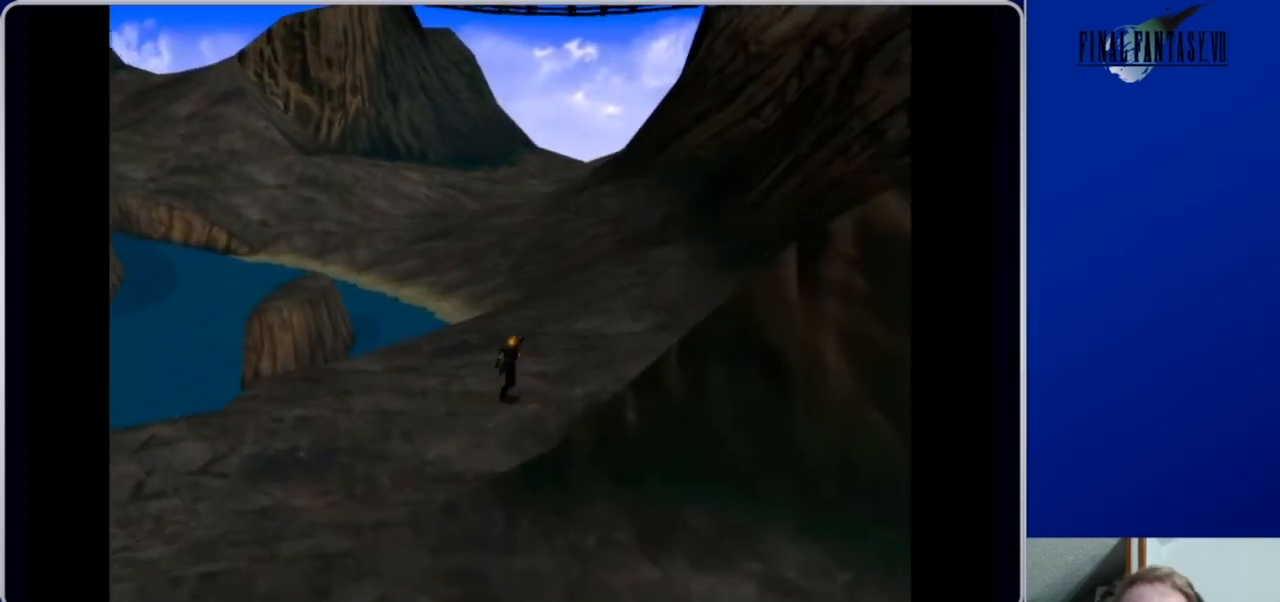
{"buttons": ["DPAD_UP"], "left_stick": "center", "right_stick": "center", "events": []}
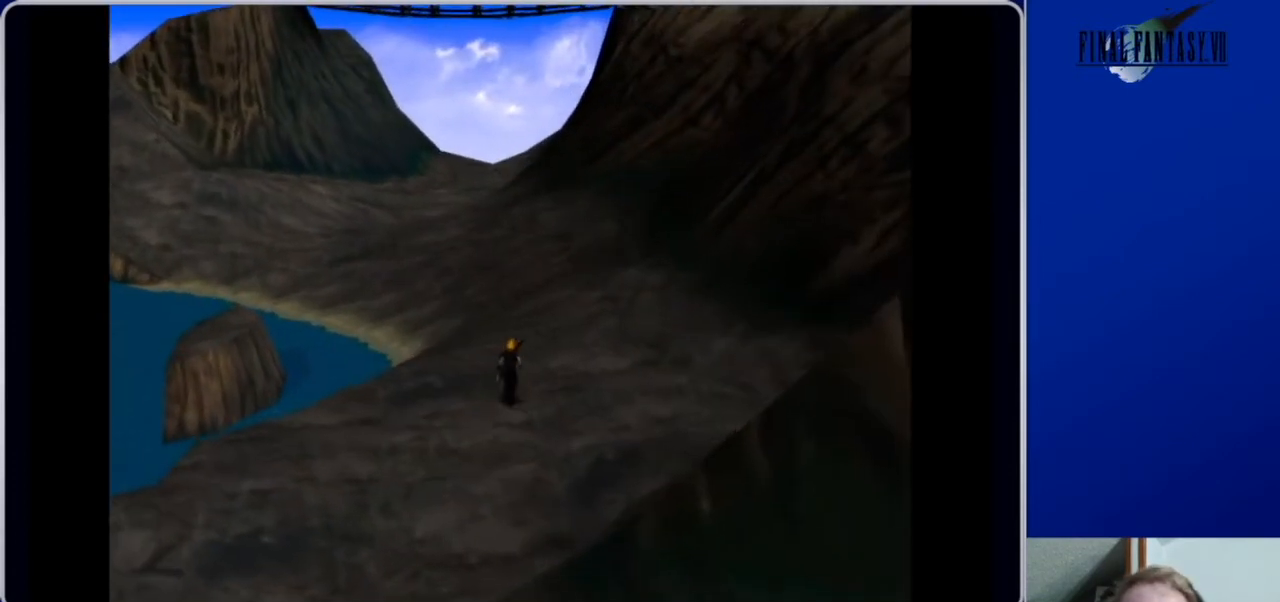
{"buttons": ["DPAD_UP"], "left_stick": "center", "right_stick": "center", "events": []}
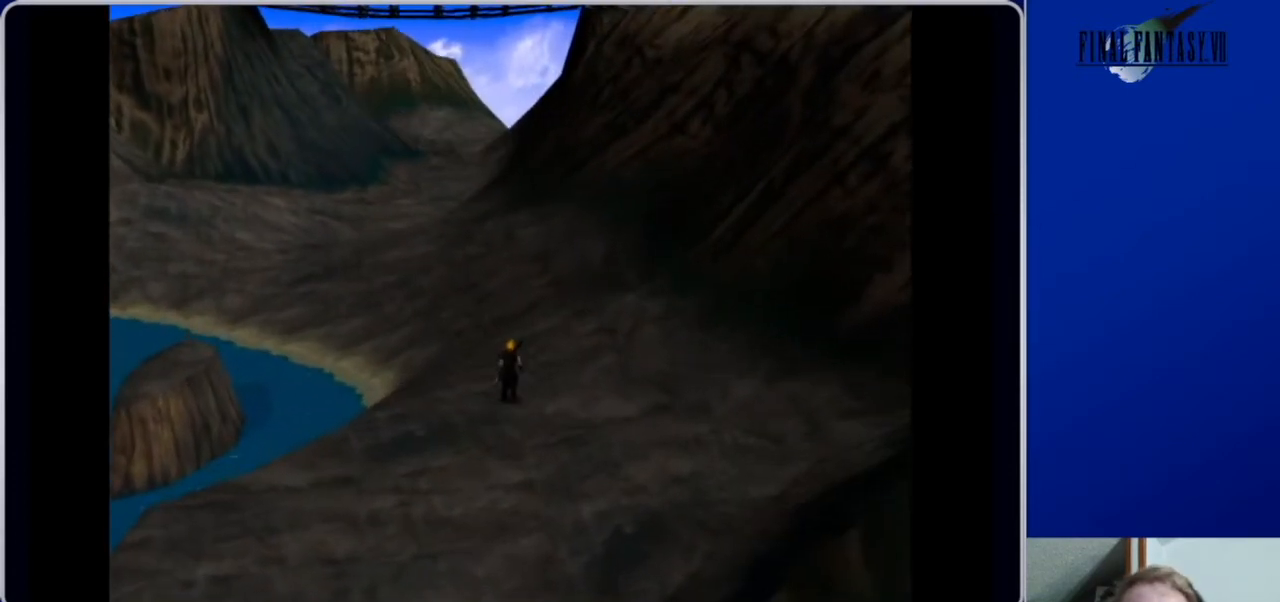
{"buttons": ["DPAD_UP", "DPAD_LEFT"], "left_stick": "center", "right_stick": "center", "events": [[300, "DPAD_LEFT", "down"]]}
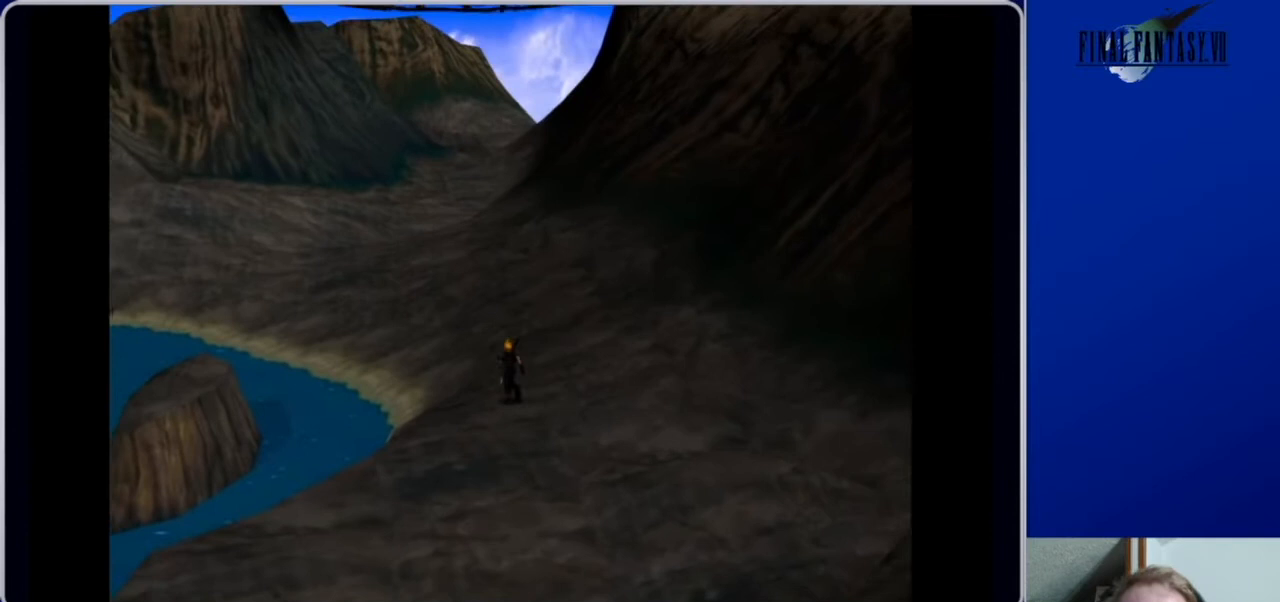
{"buttons": ["DPAD_UP"], "left_stick": "center", "right_stick": "center", "events": [[300, "DPAD_LEFT", "up"]]}
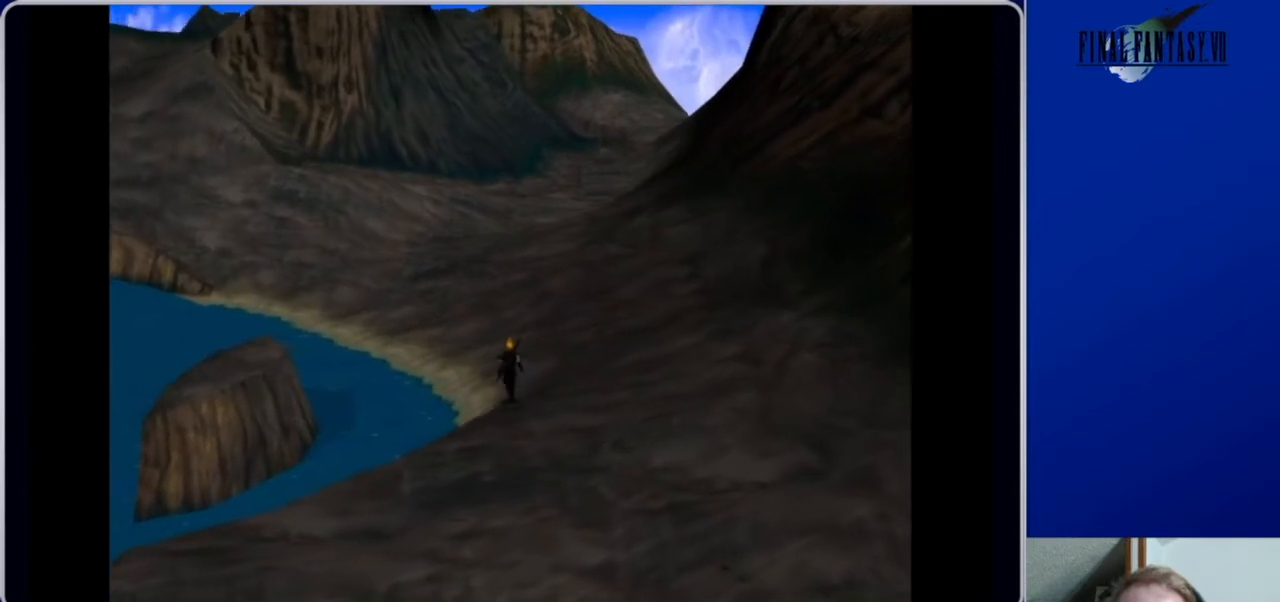
{"buttons": ["DPAD_UP", "DPAD_LEFT"], "left_stick": "center", "right_stick": "center", "events": [[400, "DPAD_LEFT", "down"]]}
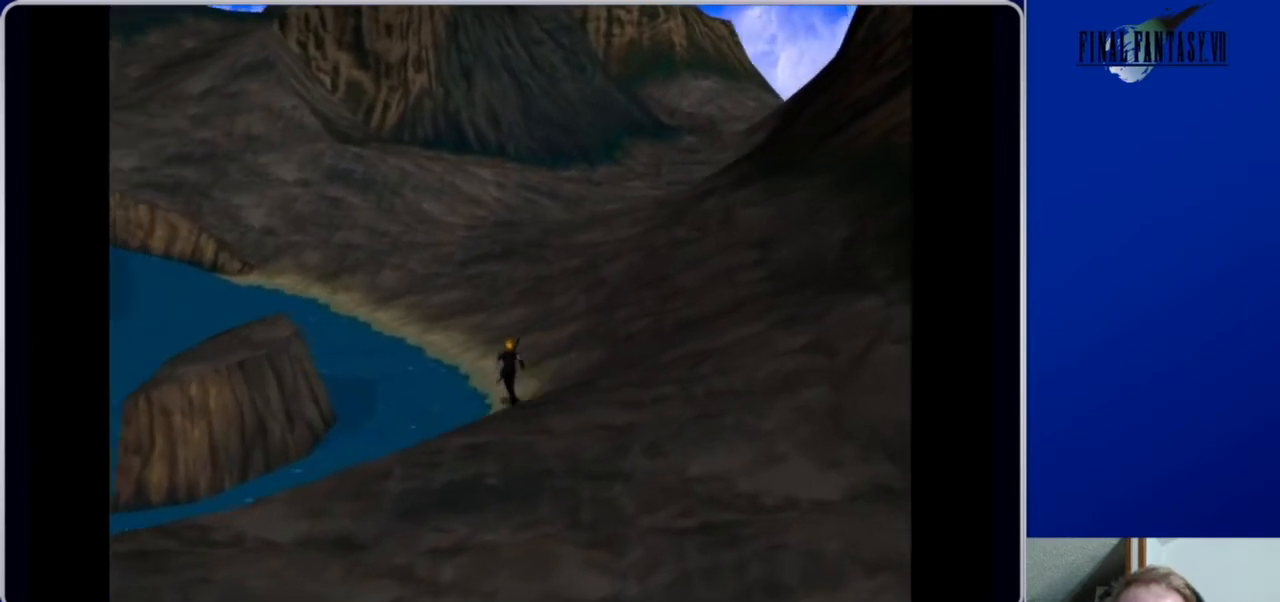
{"buttons": ["DPAD_UP", "DPAD_LEFT"], "left_stick": "center", "right_stick": "center", "events": [[167, "DPAD_LEFT", "up"], [500, "DPAD_LEFT", "down"]]}